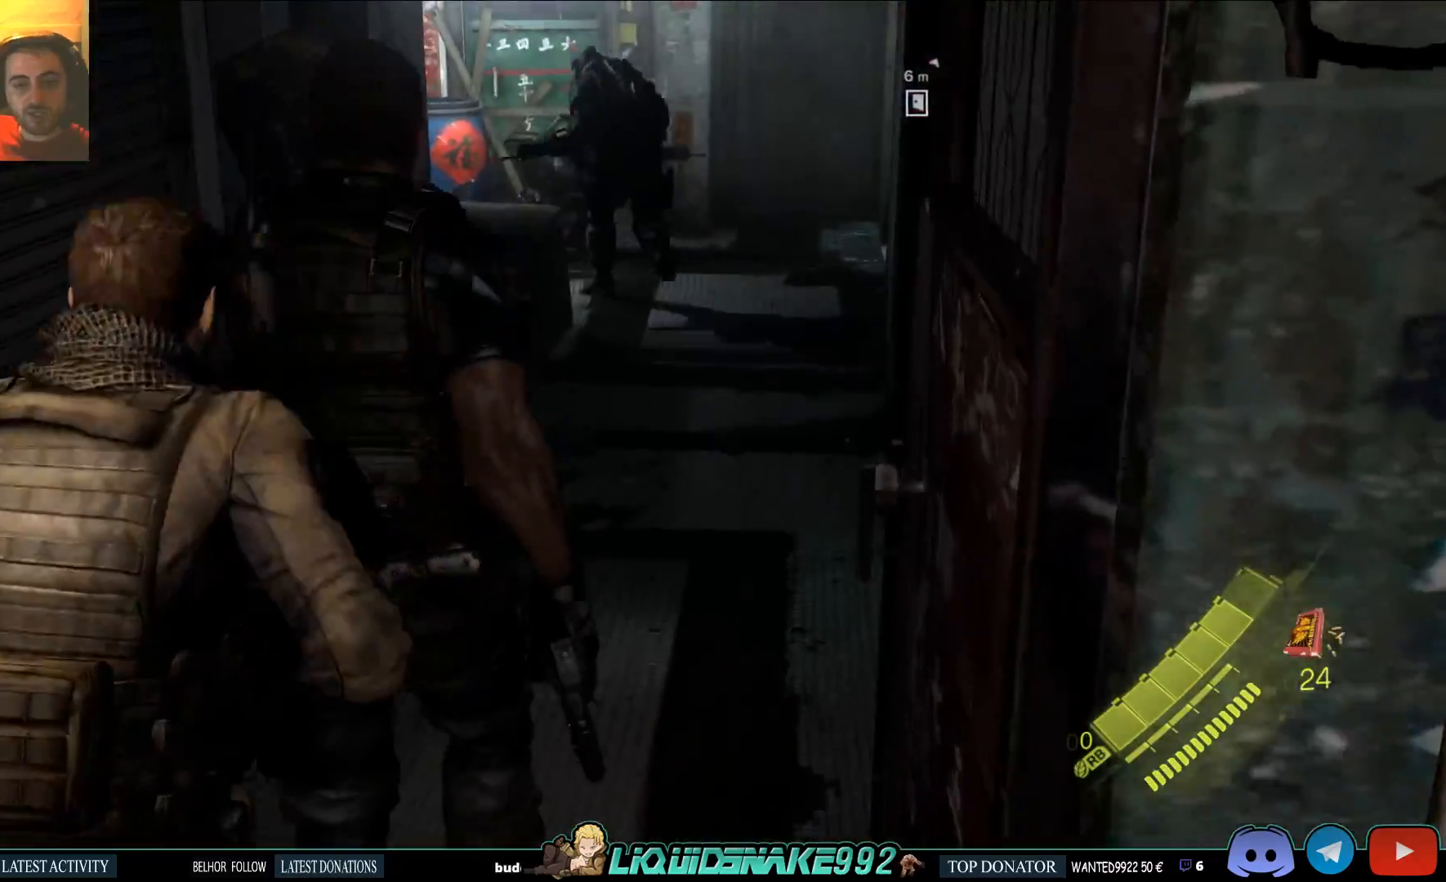
Gameplay with a controller (PlayStation layout); each line is a JSON object with the inputs held at the frame after it. "events" lists button and stick changes between this image and that frame as [ms after this image, input, new state], when the widget could be followed in between.
{"buttons": [], "left_stick": "up", "right_stick": "right", "events": []}
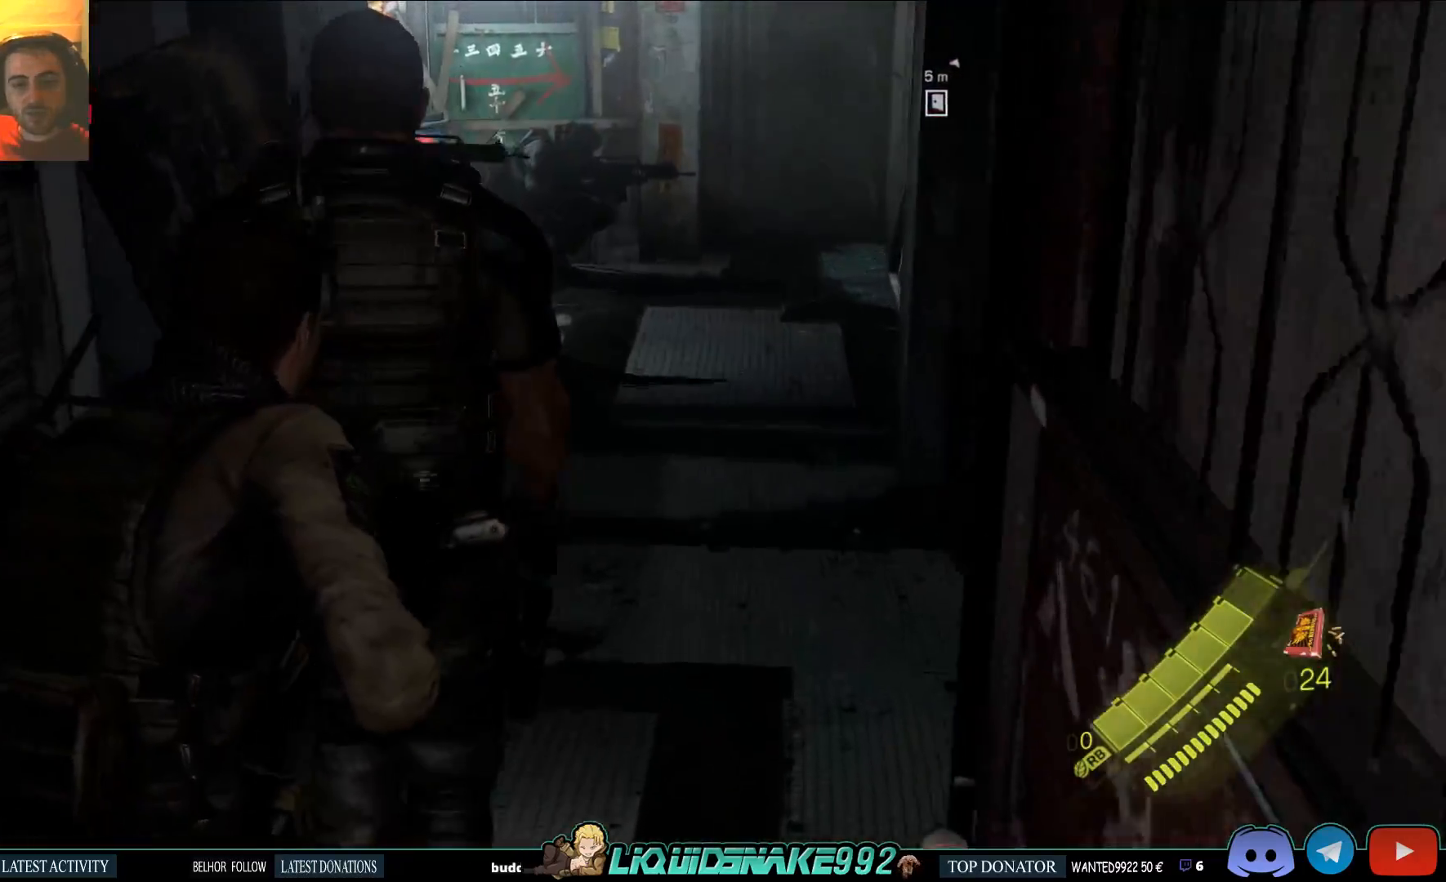
{"buttons": [], "left_stick": "up", "right_stick": "center", "events": [[400, "right_stick", "center"]]}
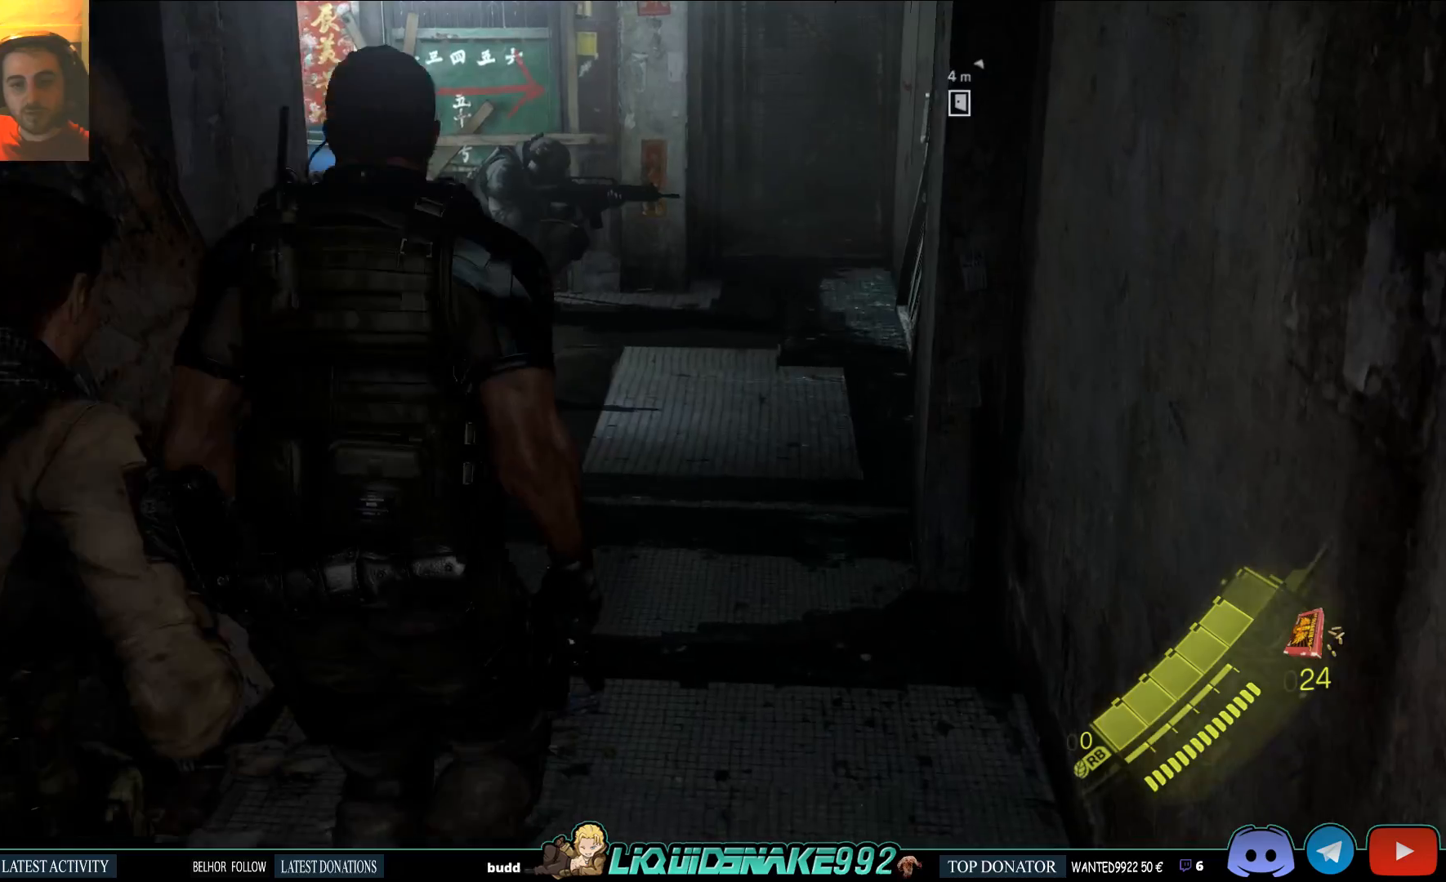
{"buttons": [], "left_stick": "up", "right_stick": "center", "events": []}
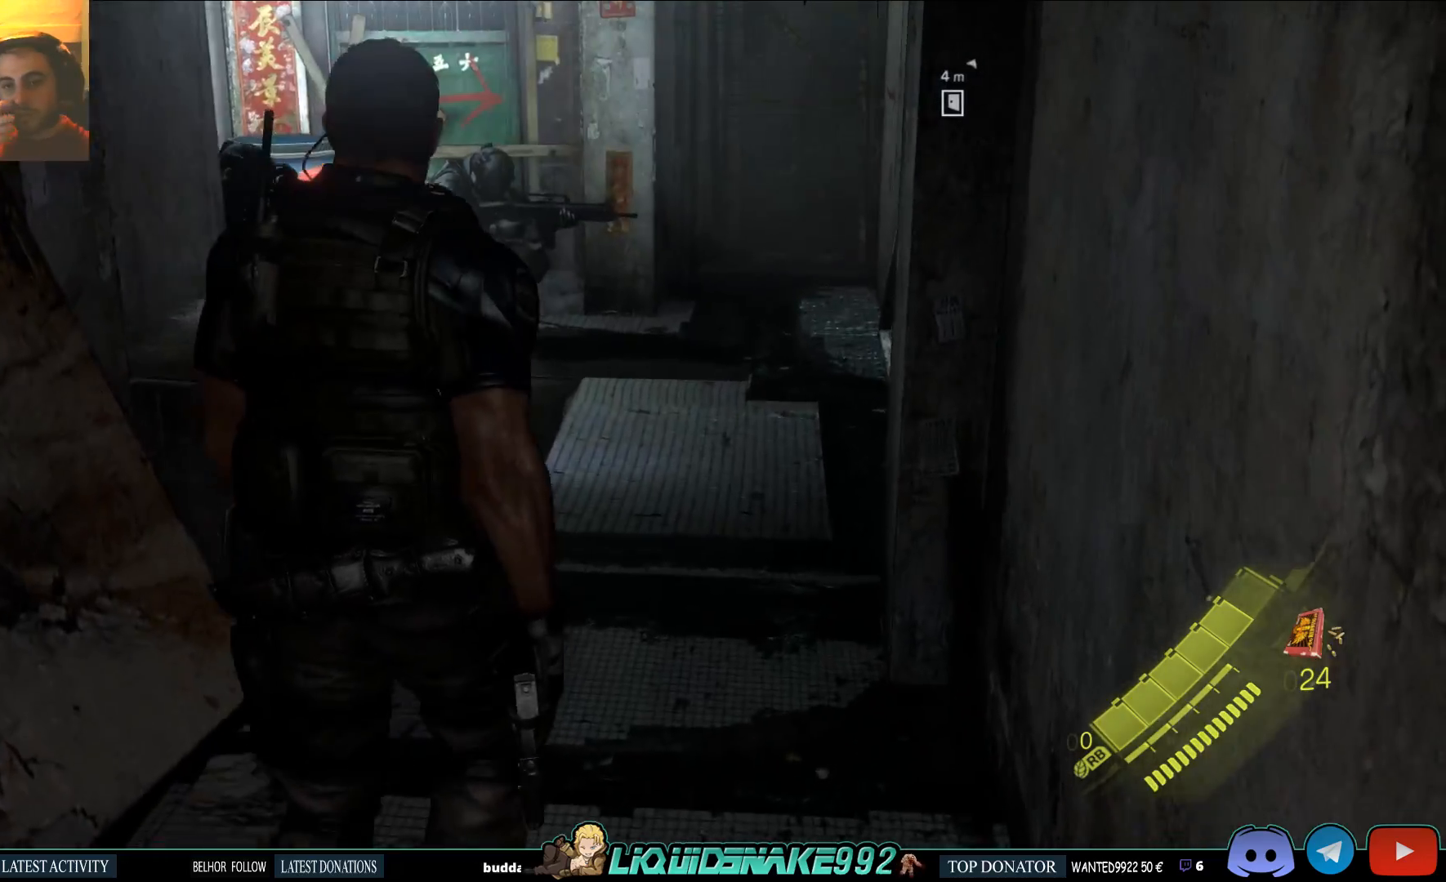
{"buttons": [], "left_stick": "up", "right_stick": "center", "events": []}
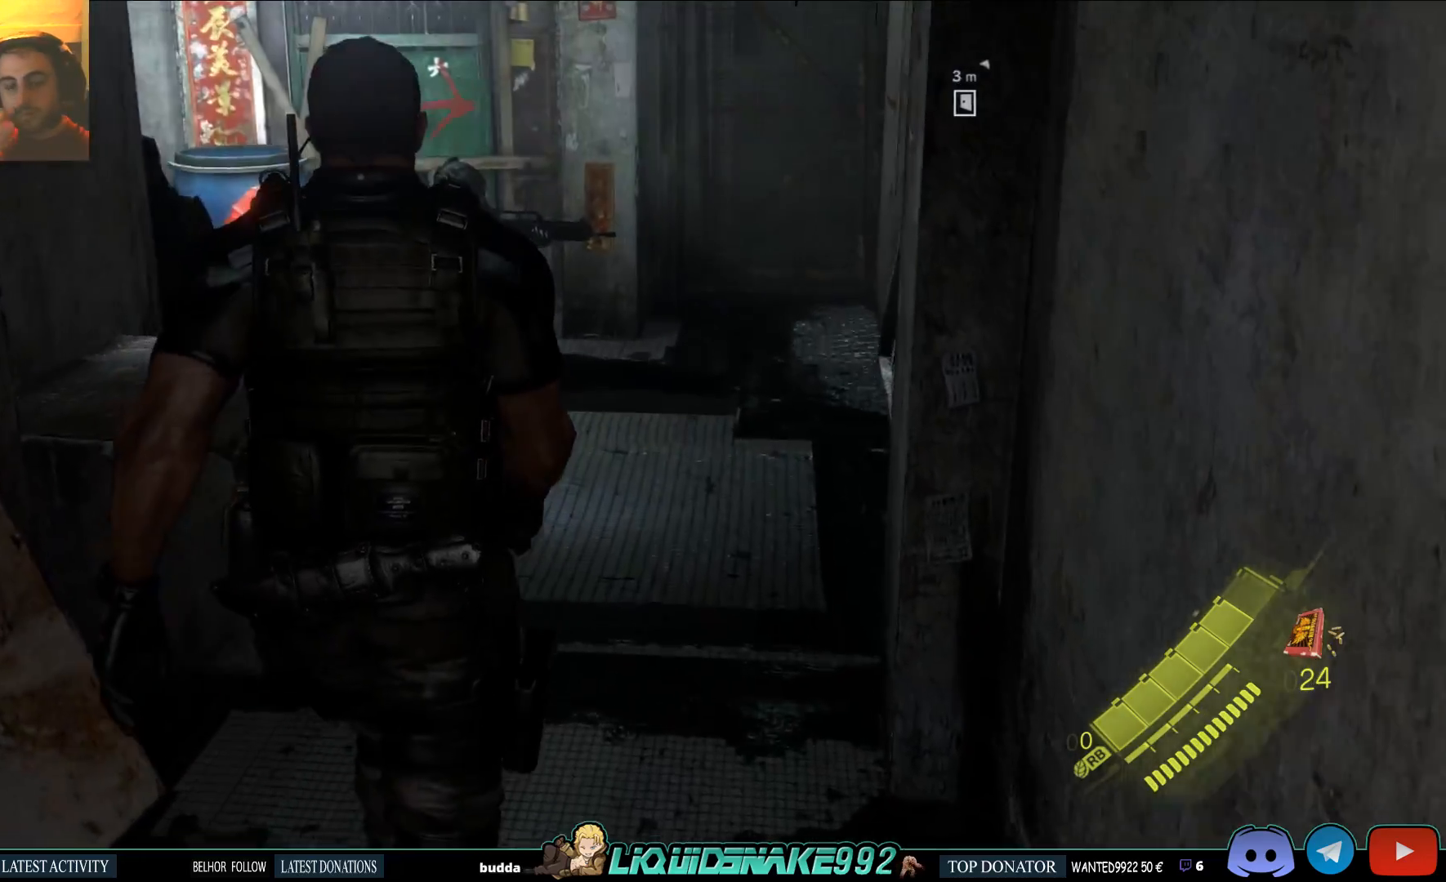
{"buttons": [], "left_stick": "up", "right_stick": "center", "events": []}
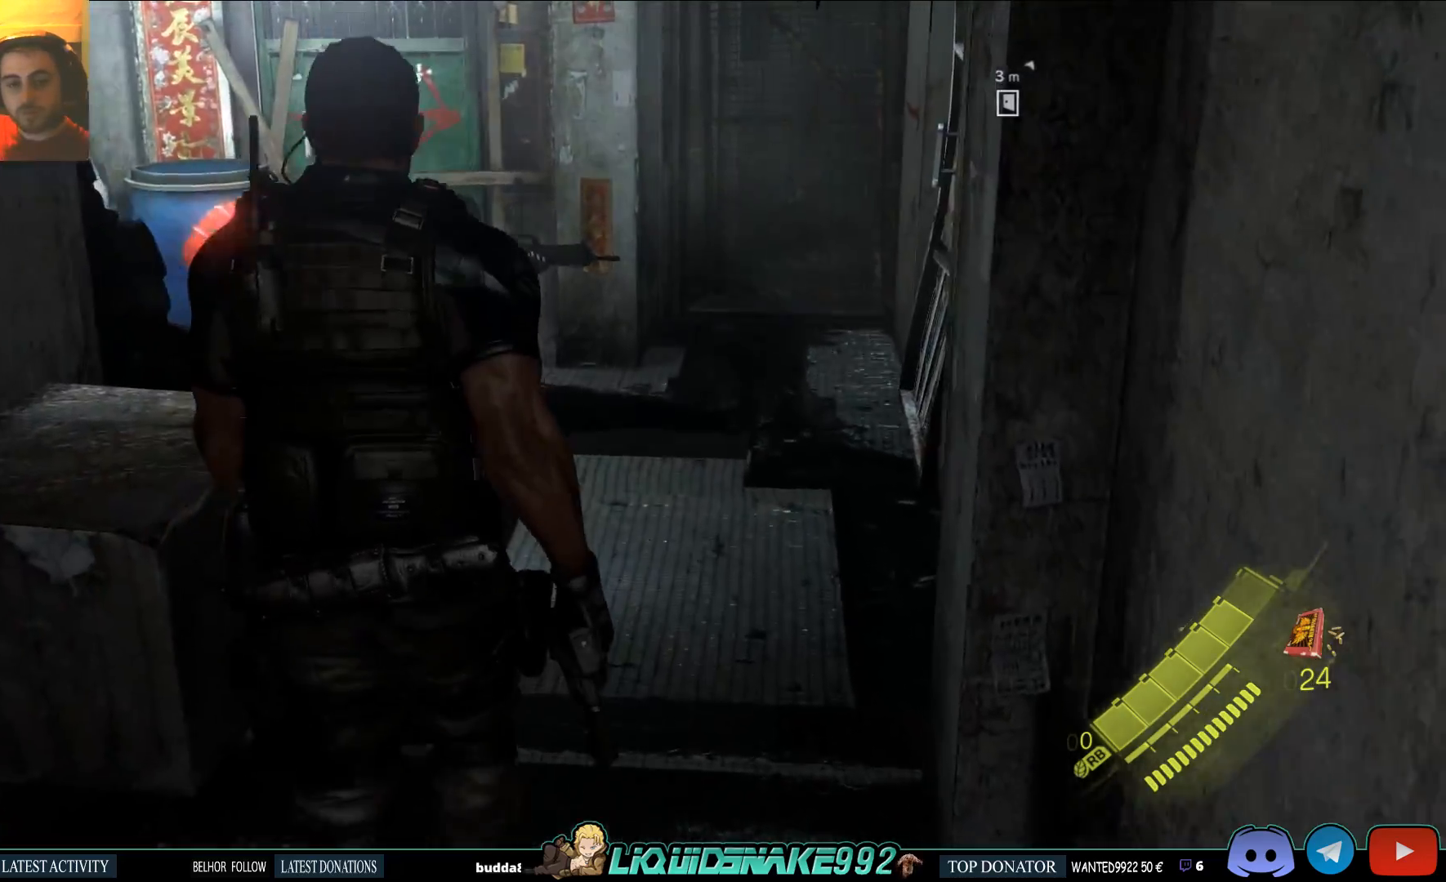
{"buttons": [], "left_stick": "up", "right_stick": "center", "events": []}
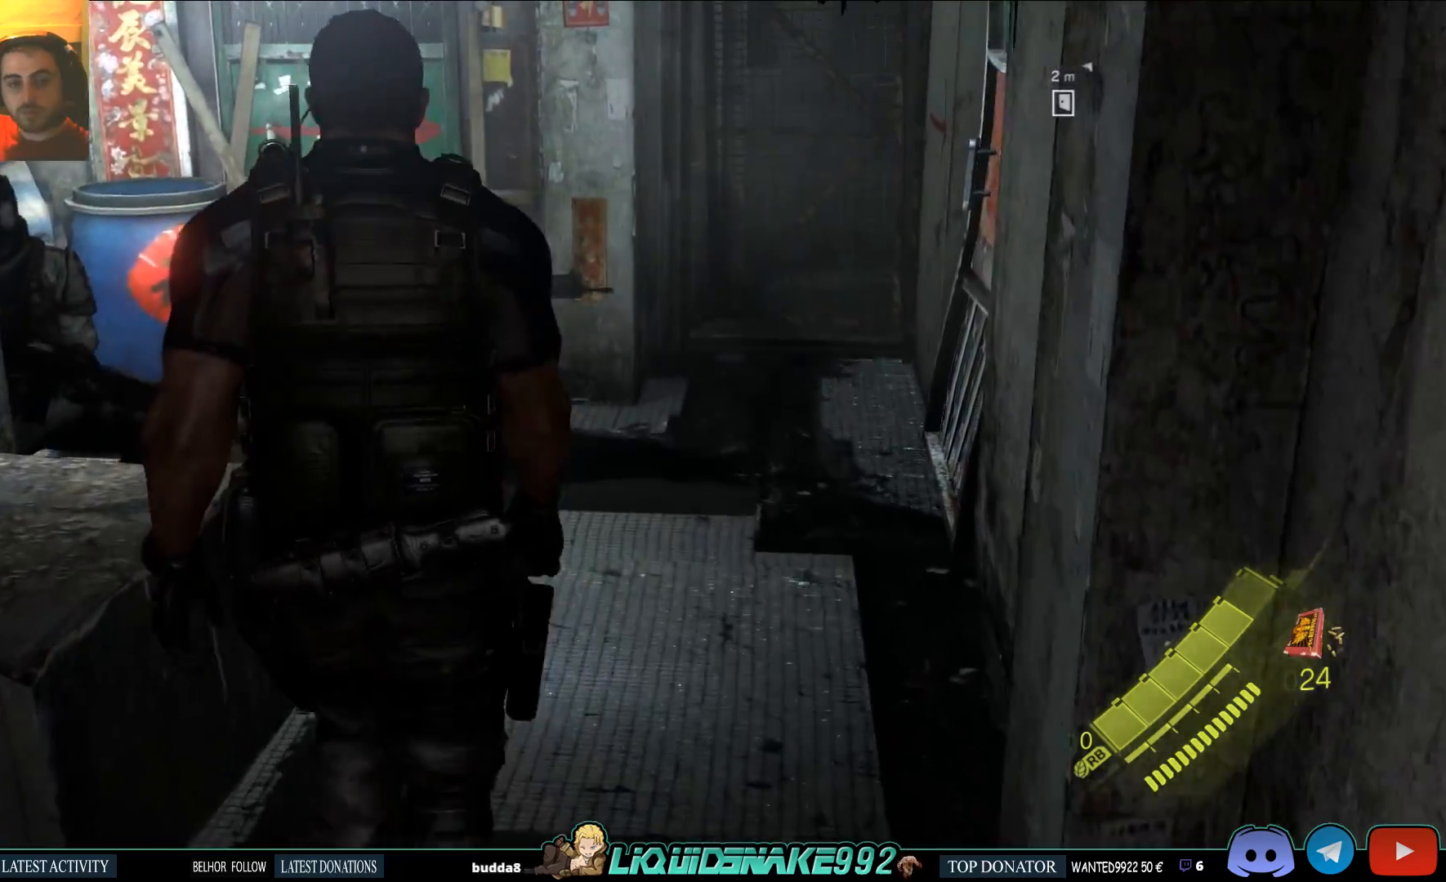
{"buttons": [], "left_stick": "up", "right_stick": "center", "events": []}
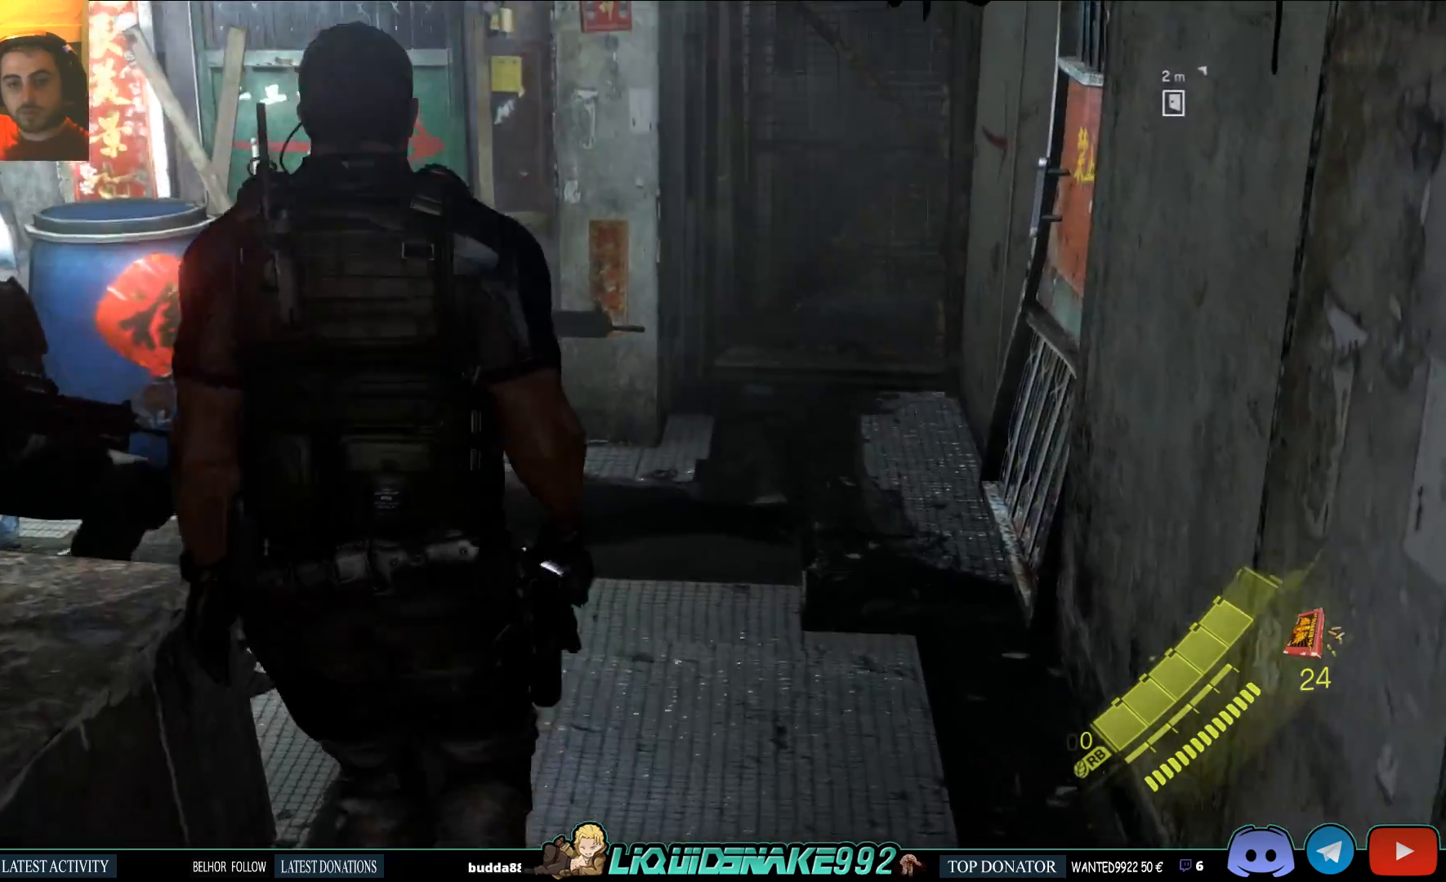
{"buttons": [], "left_stick": "up", "right_stick": "left", "events": [[17, "right_stick", "left"]]}
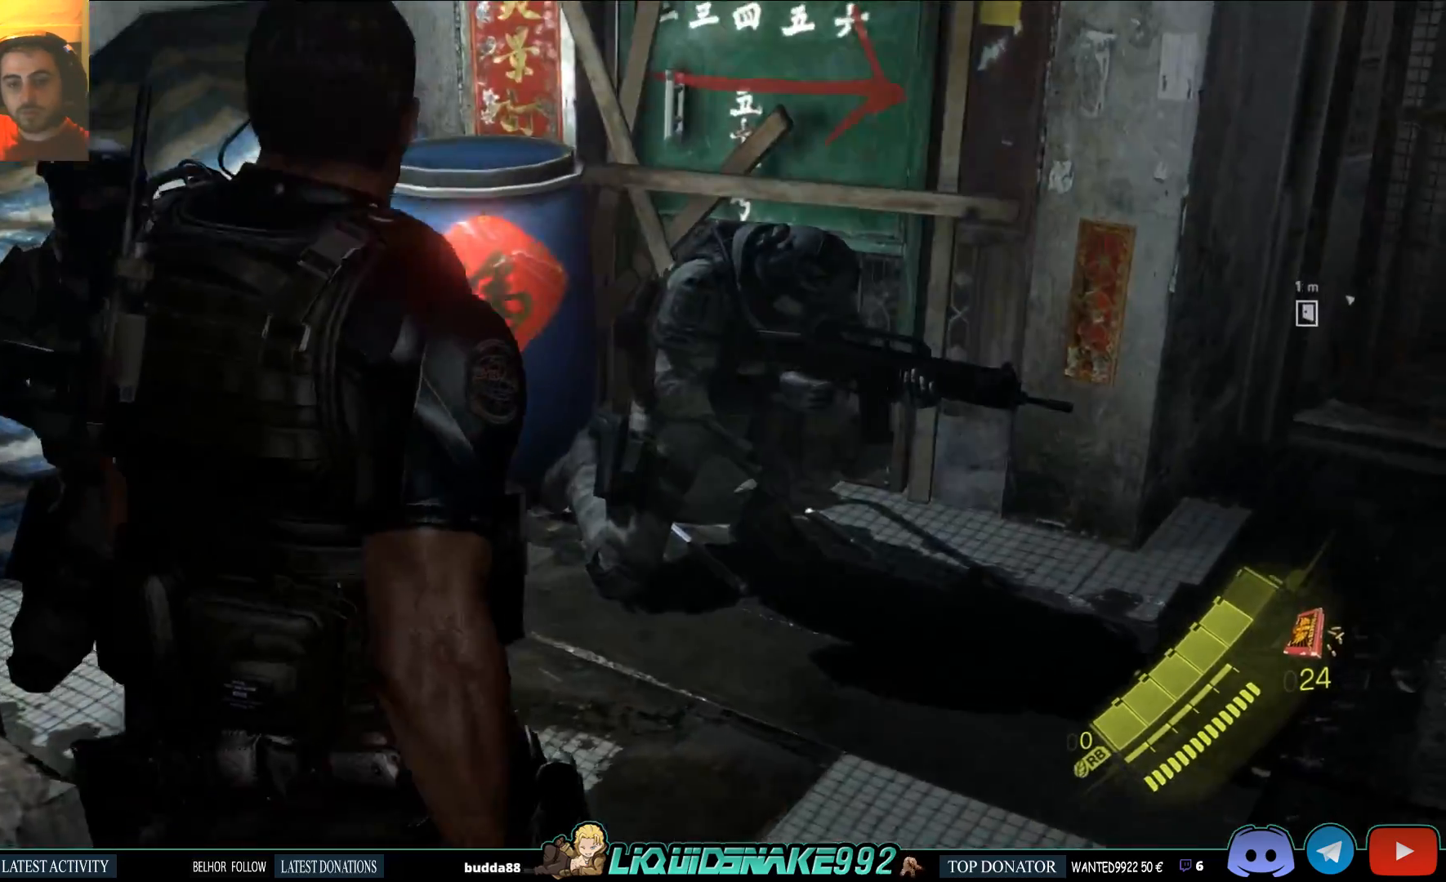
{"buttons": [], "left_stick": "up", "right_stick": "center", "events": [[400, "right_stick", "center"]]}
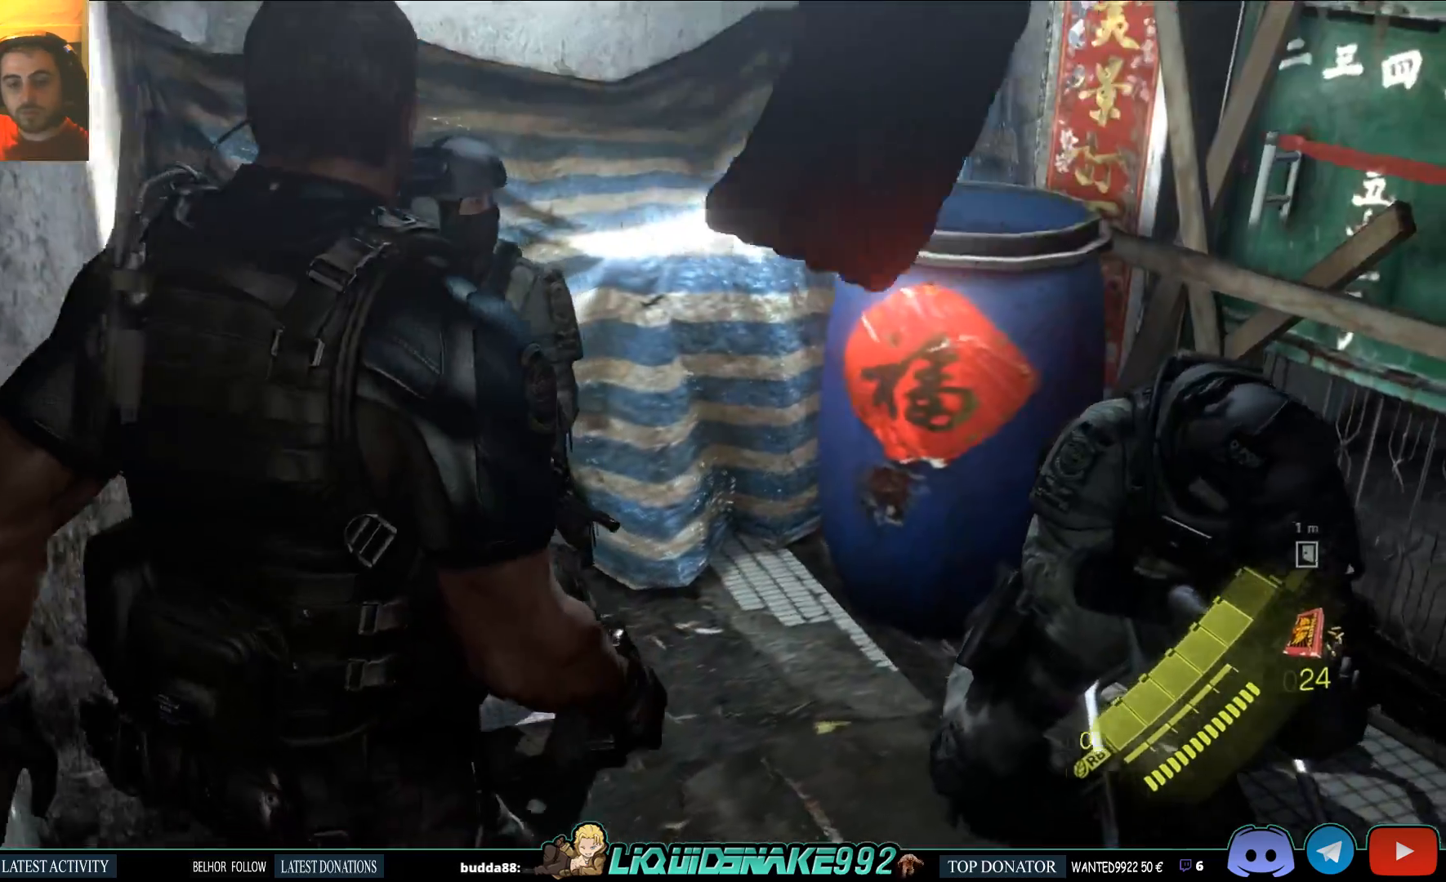
{"buttons": [], "left_stick": "up-right", "right_stick": "left", "events": [[50, "left_stick", "up-right"], [83, "right_stick", "left"]]}
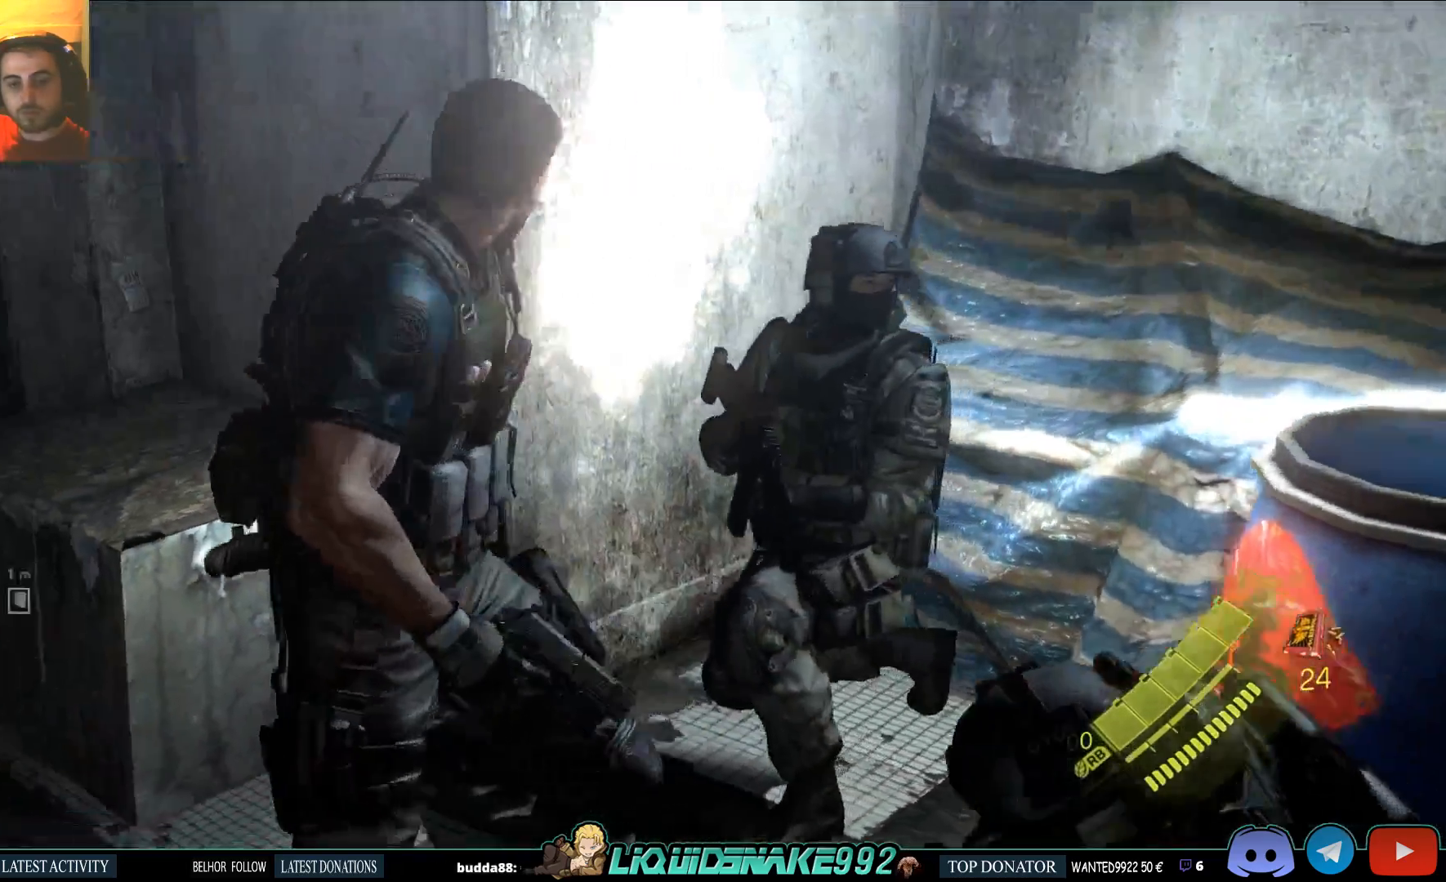
{"buttons": [], "left_stick": "up-right", "right_stick": "left"}
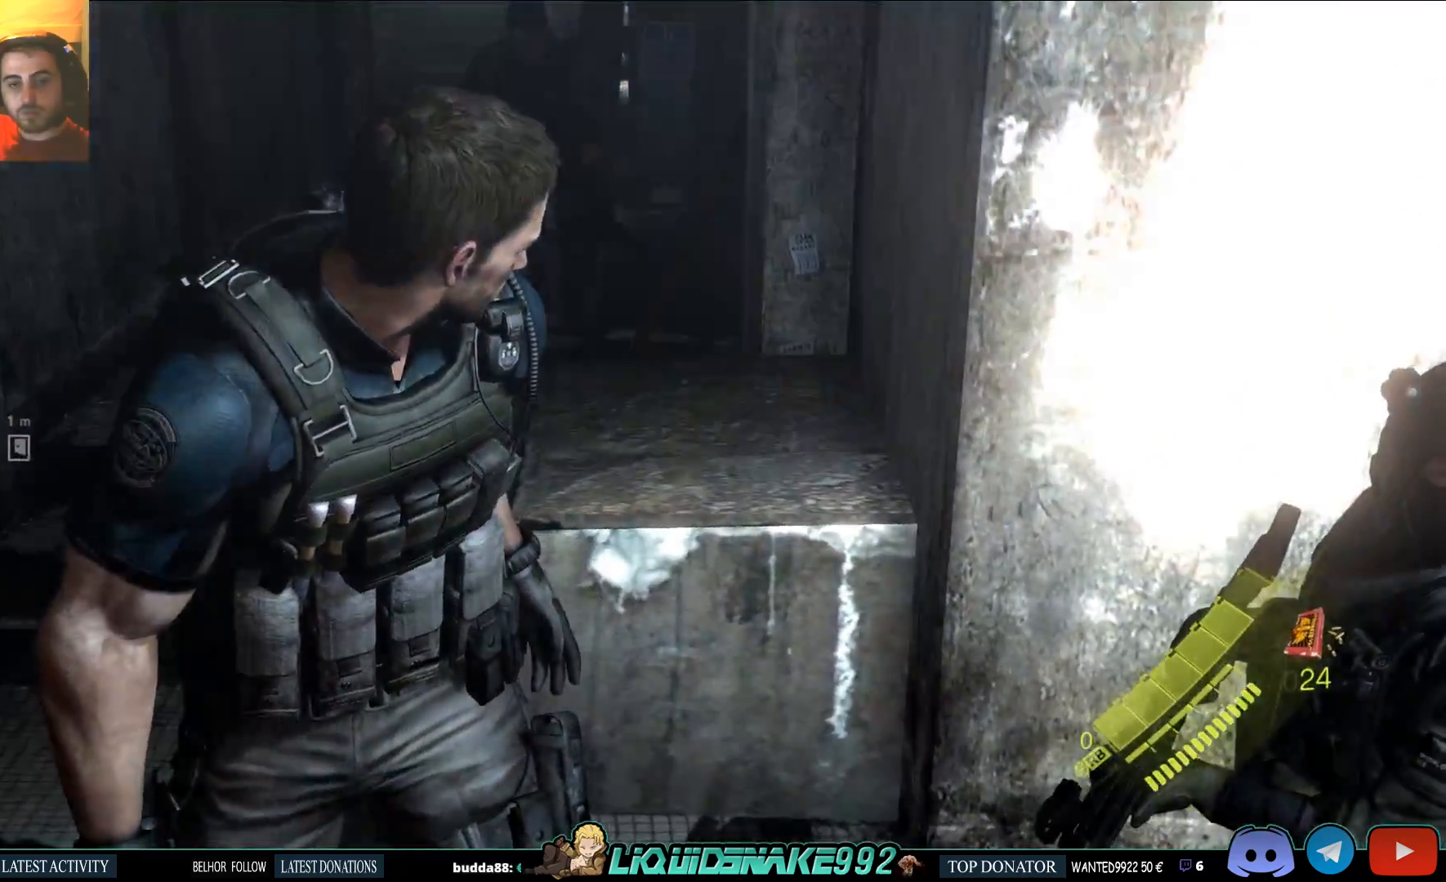
{"buttons": [], "left_stick": "center", "right_stick": "left", "events": [[33, "left_stick", "center"]]}
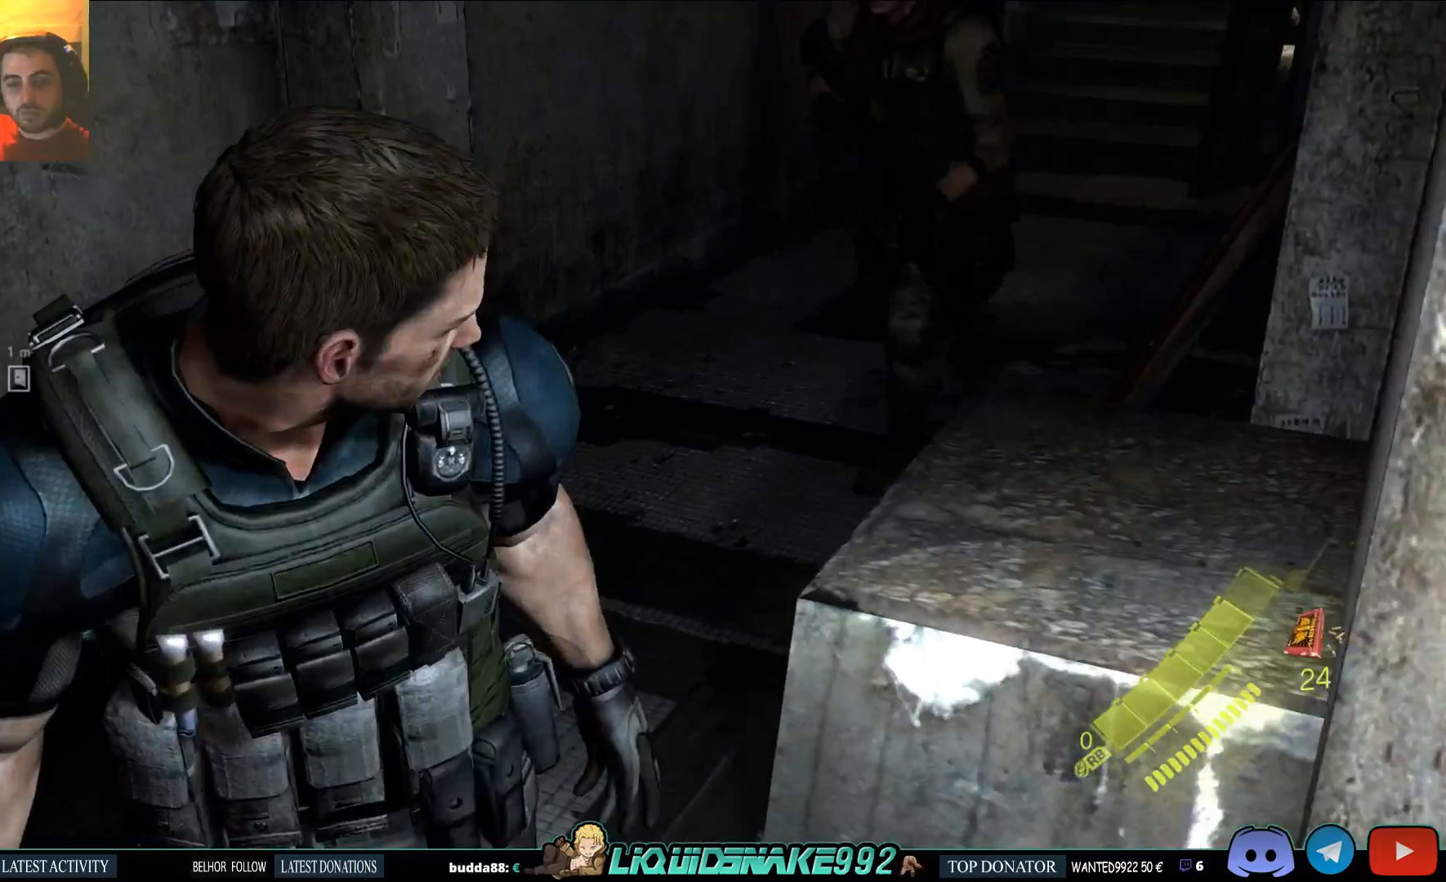
{"buttons": [], "left_stick": "center", "right_stick": "left", "events": []}